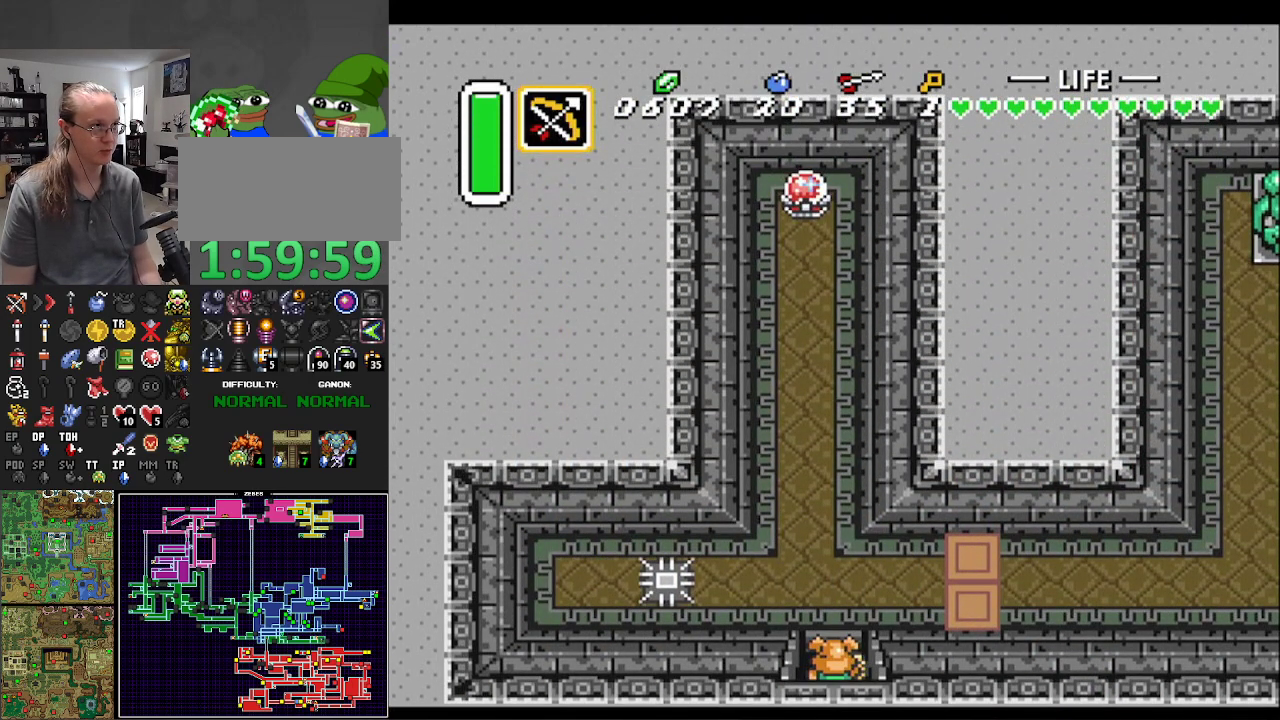
Gameplay with a controller (Nintendo layout); each line is a JSON object with the inputs held at the frame after it. "events" lists button and stick changes between this image and that frame as [ms after this image, input, new state], when the widget could be followed in between. Not read: L3 R3.
{"buttons": ["DPAD_UP"], "events": [[100, "DPAD_UP", "down"], [183, "DPAD_UP", "up"], [433, "DPAD_UP", "down"]]}
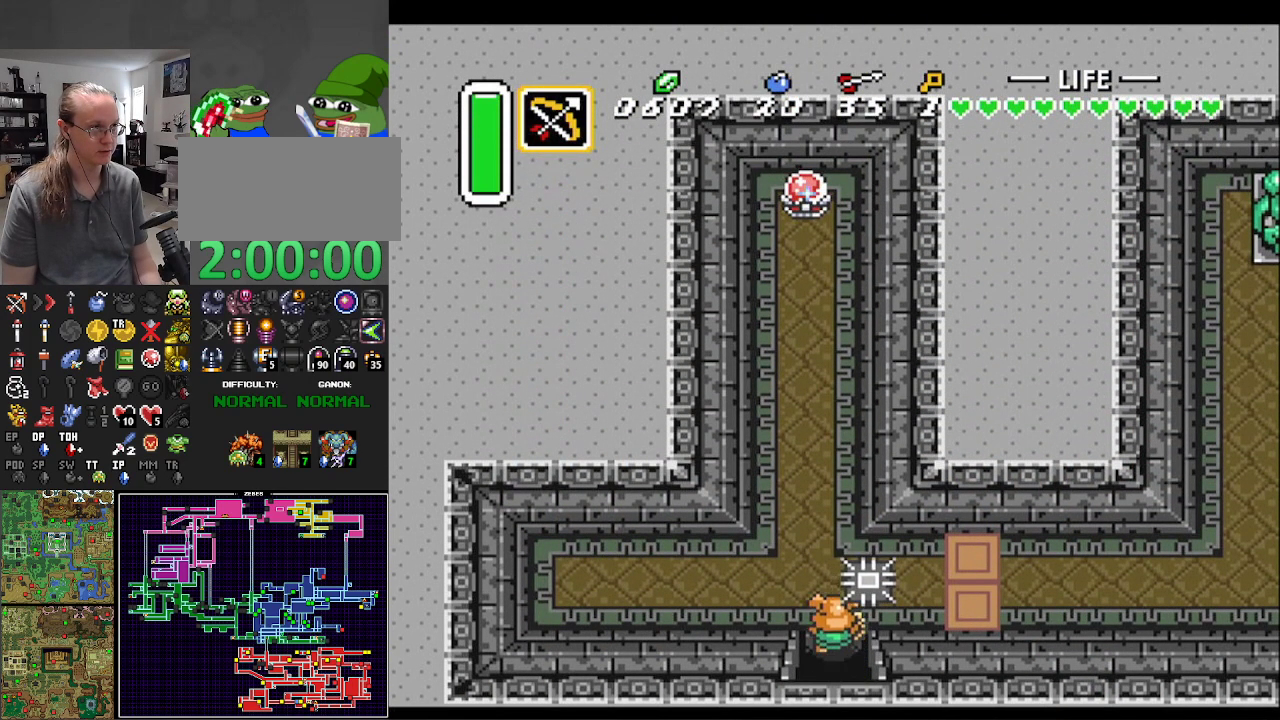
{"buttons": ["A"], "events": [[150, "DPAD_RIGHT", "down"], [183, "A", "down"], [200, "DPAD_UP", "up"], [300, "DPAD_RIGHT", "up"]]}
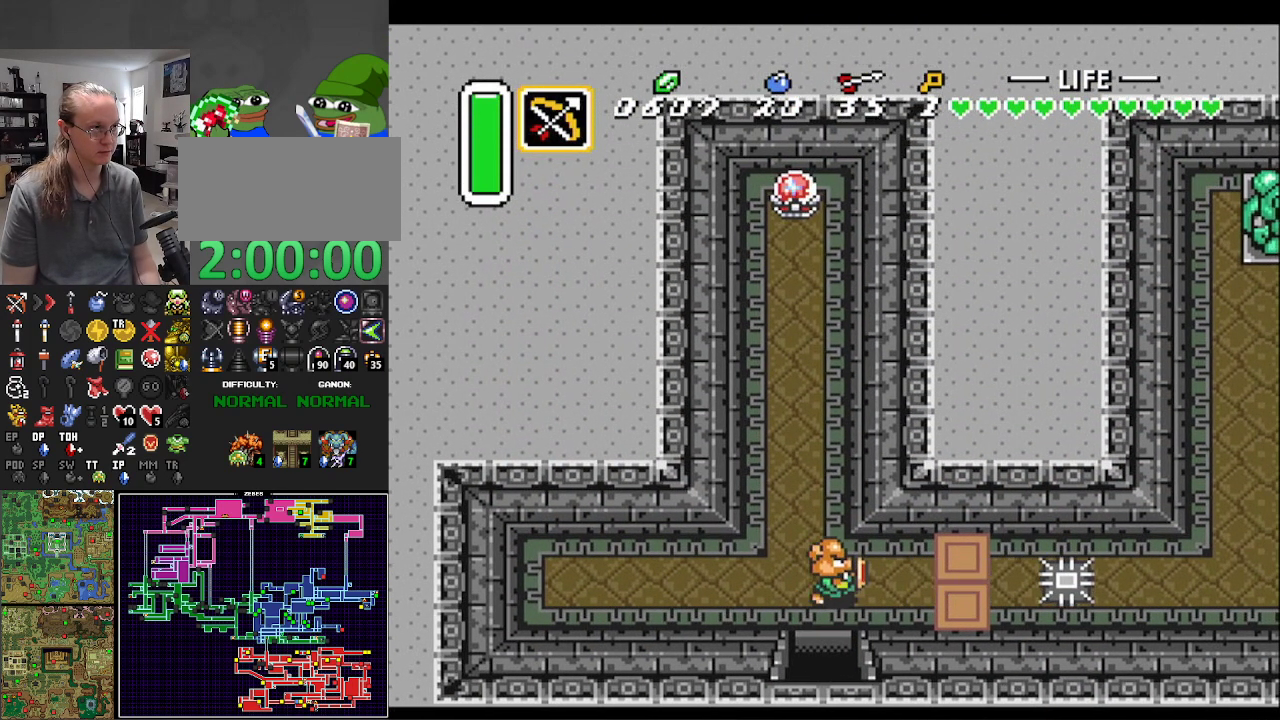
{"buttons": ["A"], "events": []}
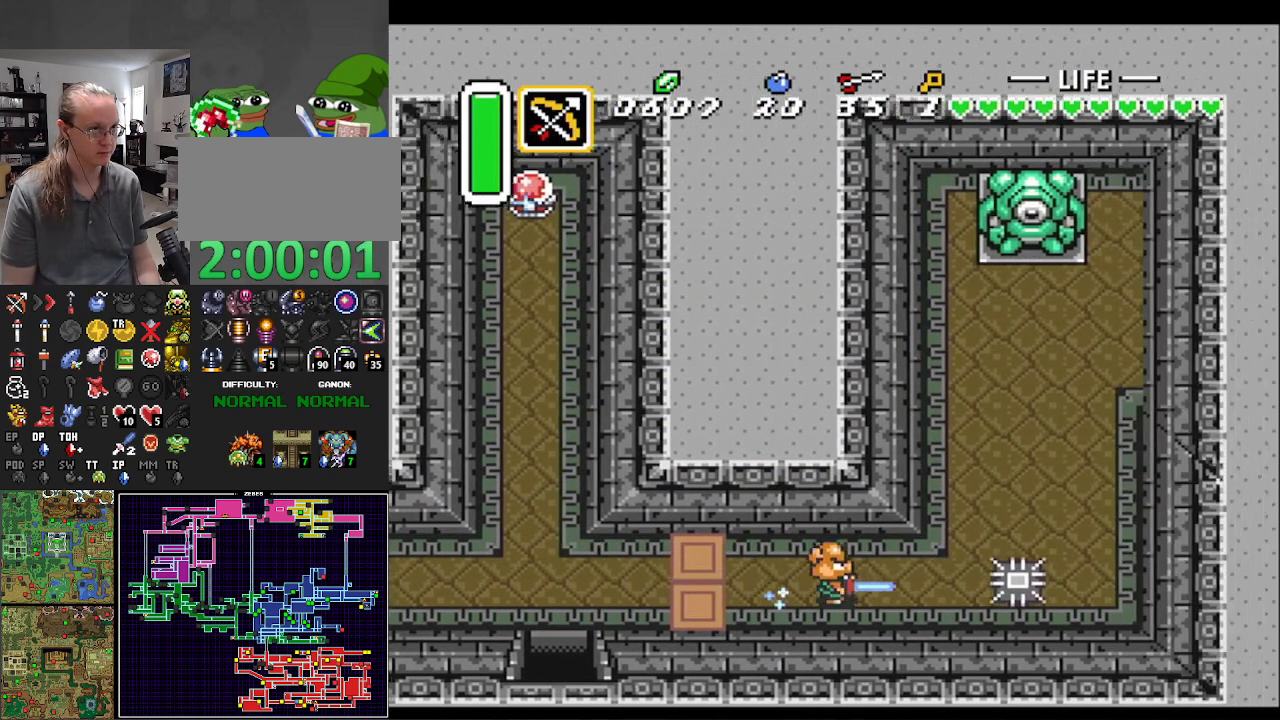
{"buttons": ["DPAD_UP", "DPAD_RIGHT"], "events": [[100, "A", "up"], [100, "DPAD_UP", "down"], [117, "DPAD_RIGHT", "down"]]}
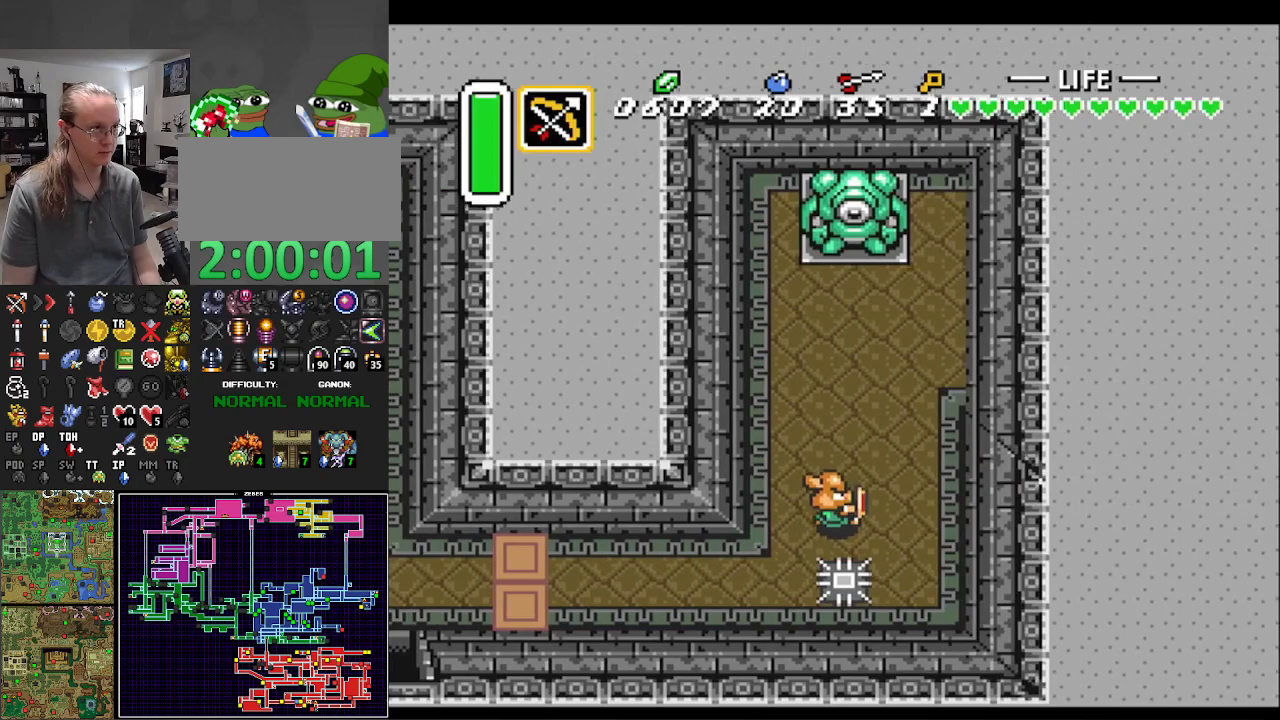
{"buttons": ["DPAD_UP"], "events": [[50, "DPAD_RIGHT", "up"], [83, "Y", "down"], [200, "Y", "up"]]}
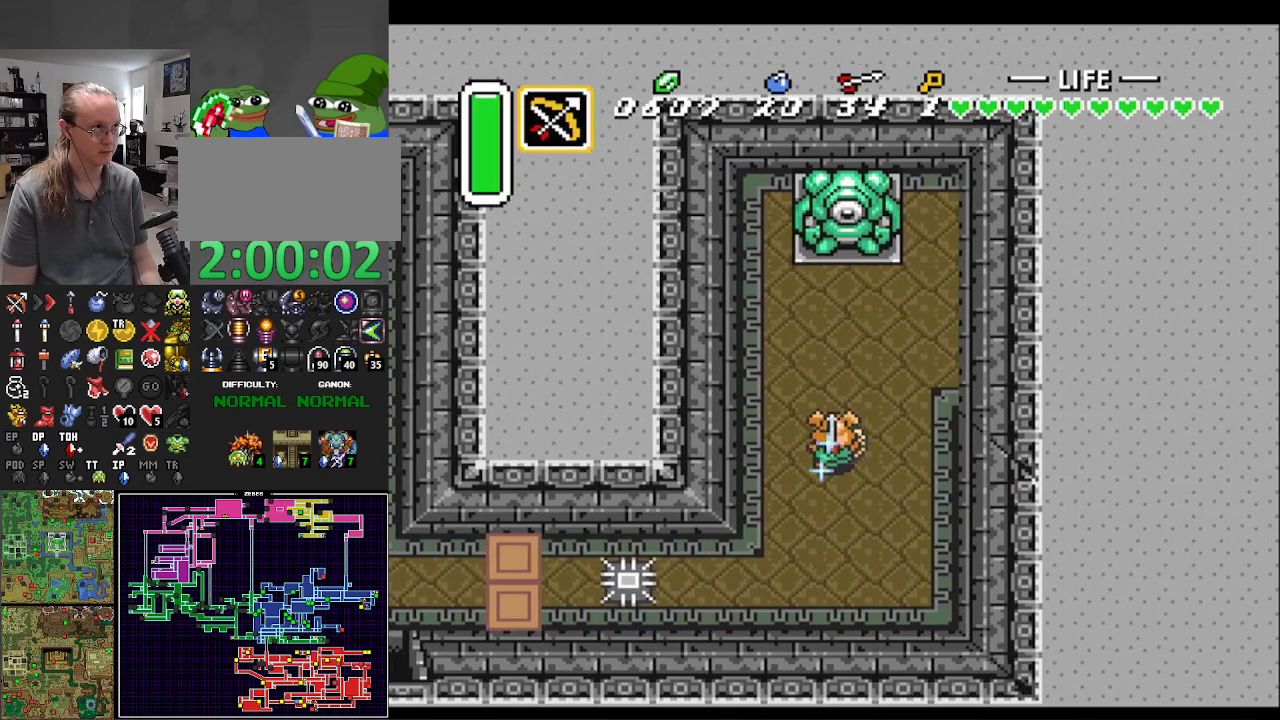
{"buttons": ["DPAD_UP", "DPAD_RIGHT"], "events": [[17, "DPAD_RIGHT", "down"]]}
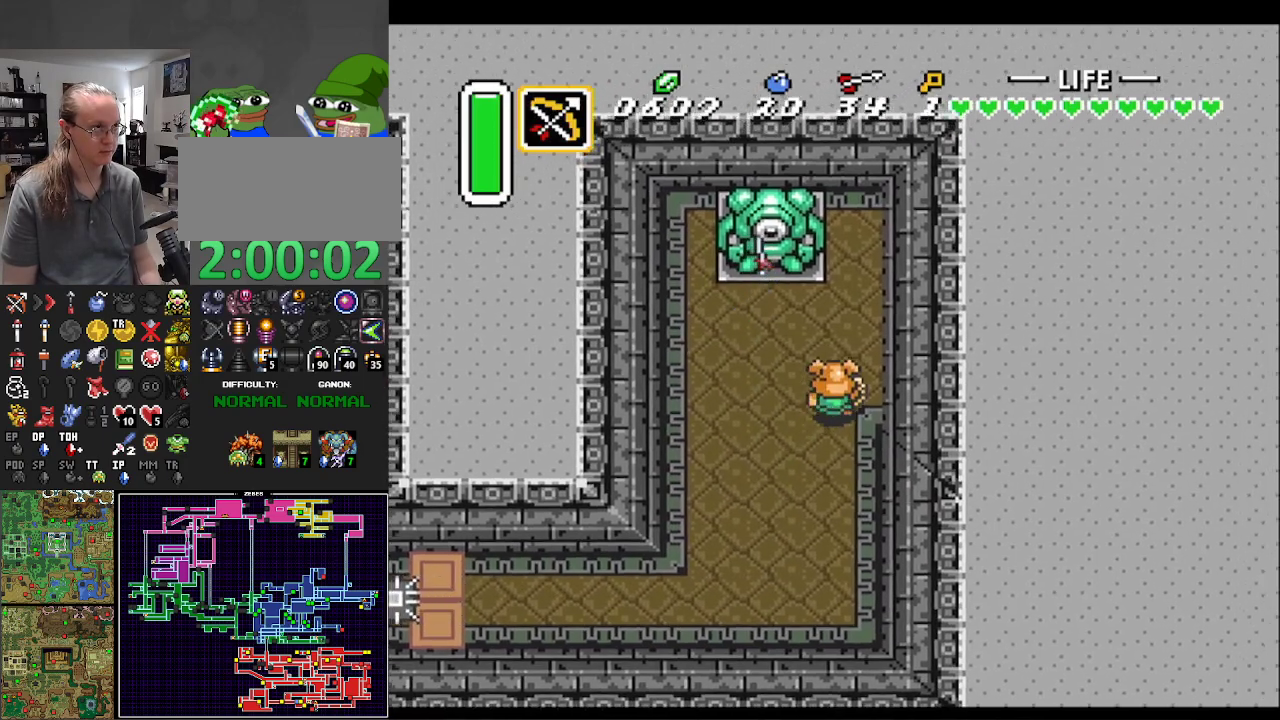
{"buttons": [], "events": [[283, "DPAD_RIGHT", "up"], [300, "DPAD_UP", "up"]]}
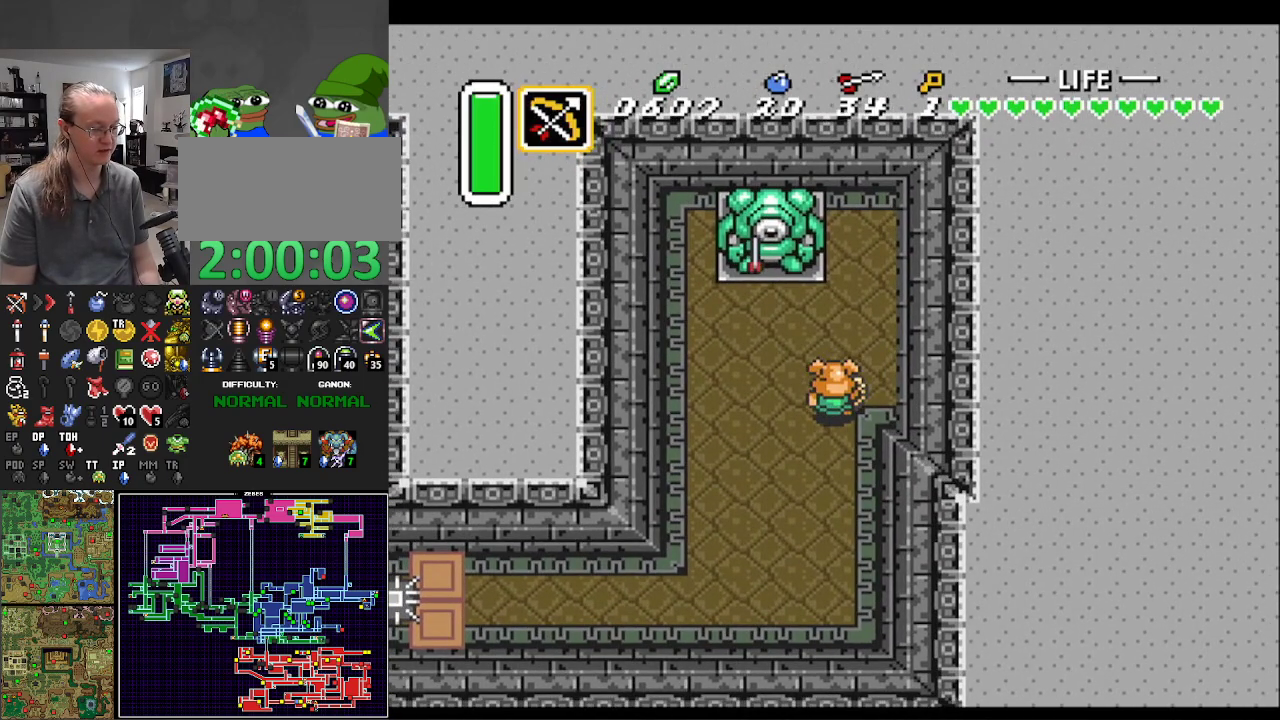
{"buttons": [], "events": []}
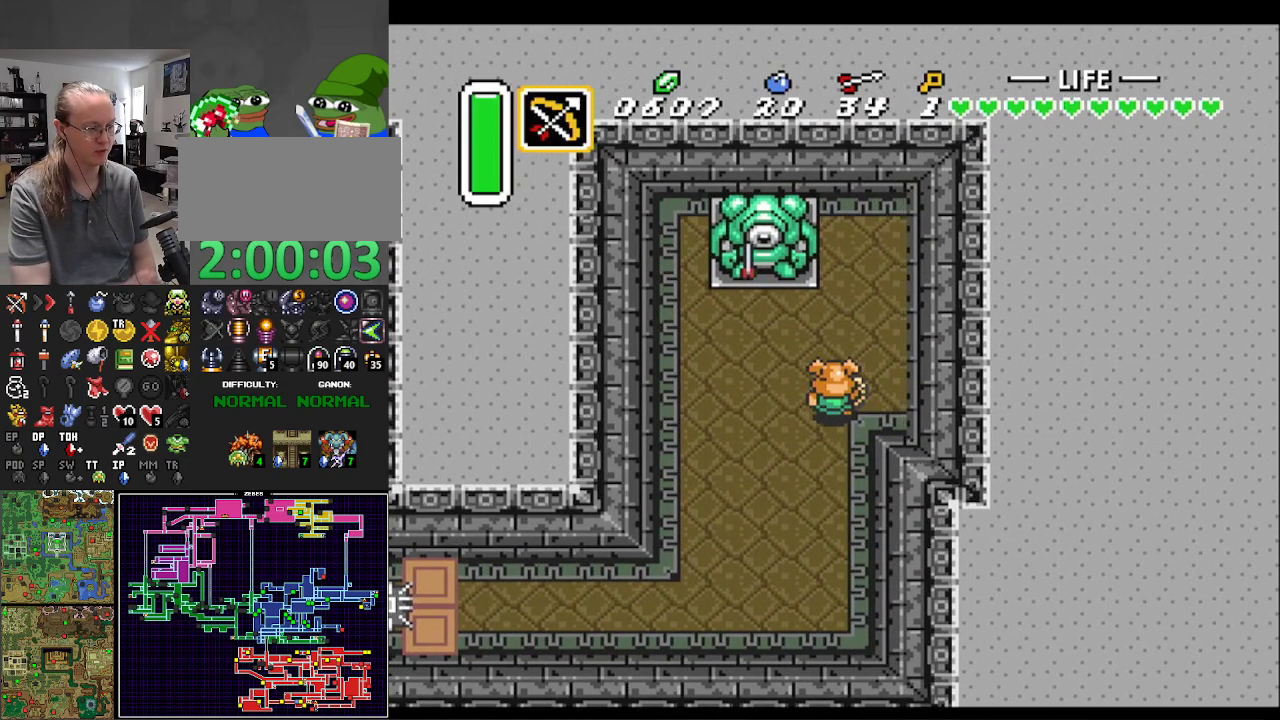
{"buttons": [], "events": []}
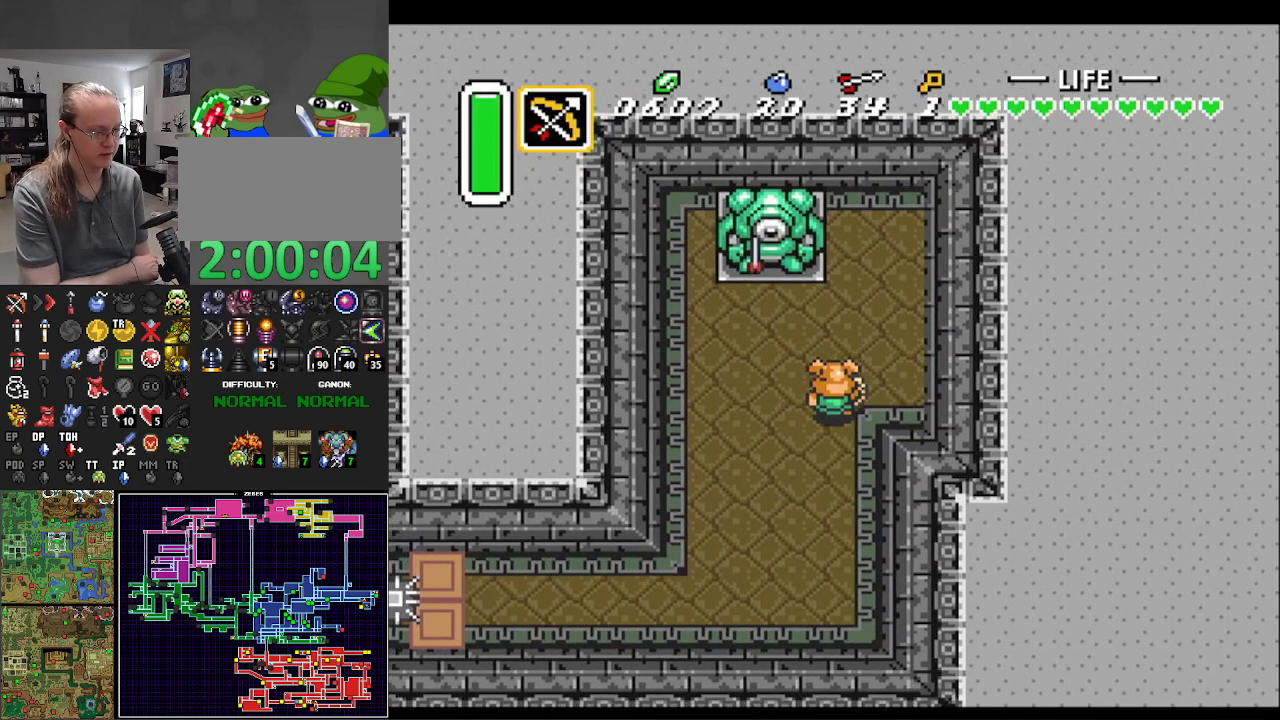
{"buttons": [], "events": []}
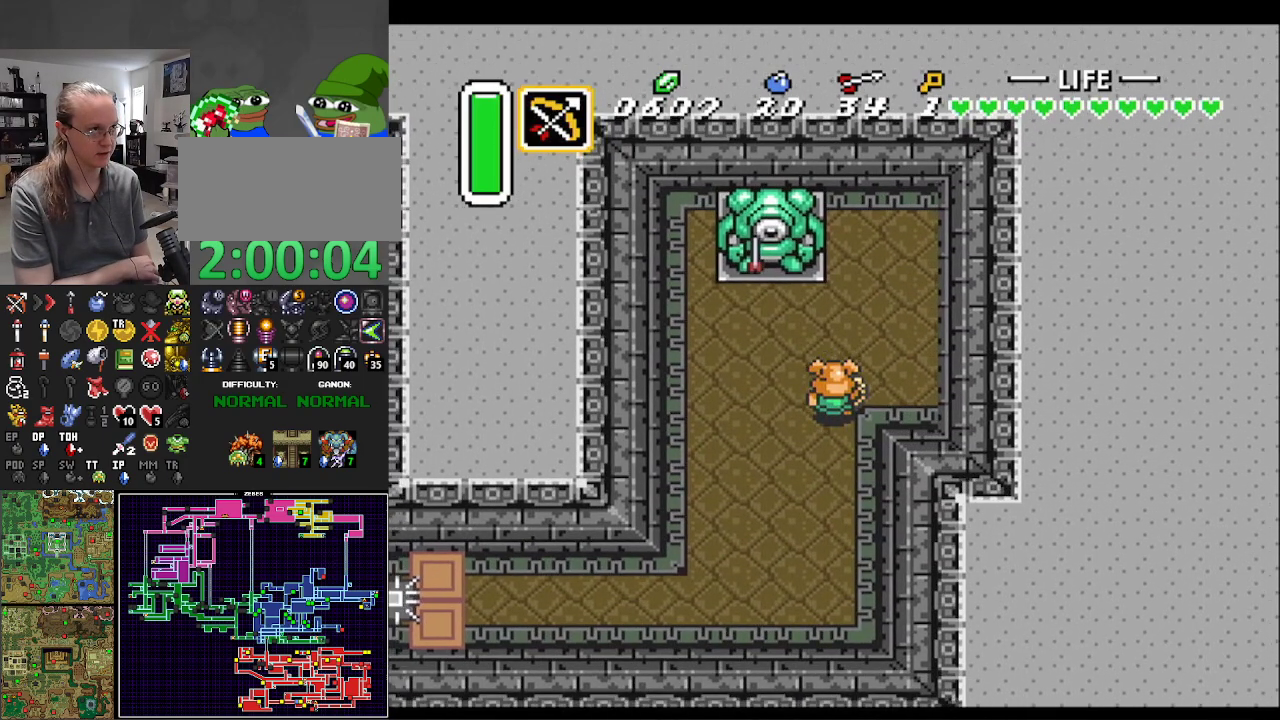
{"buttons": [], "events": []}
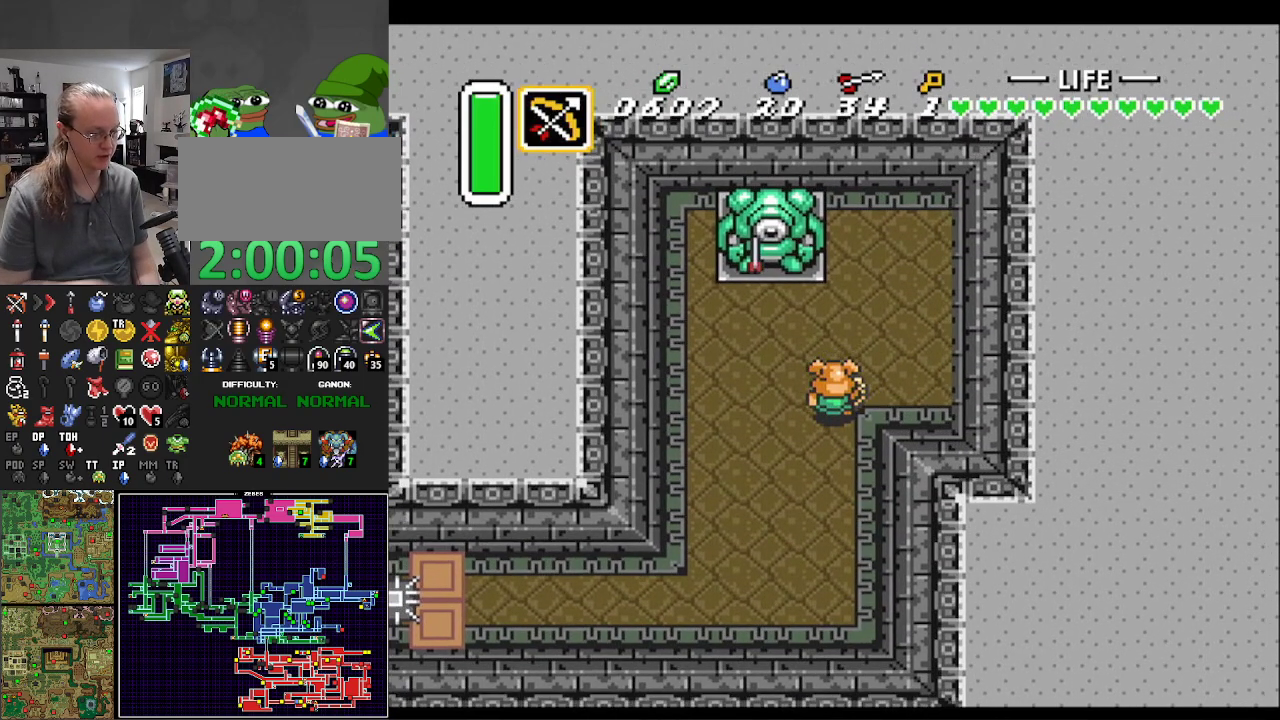
{"buttons": ["DPAD_RIGHT"], "events": [[167, "DPAD_RIGHT", "down"]]}
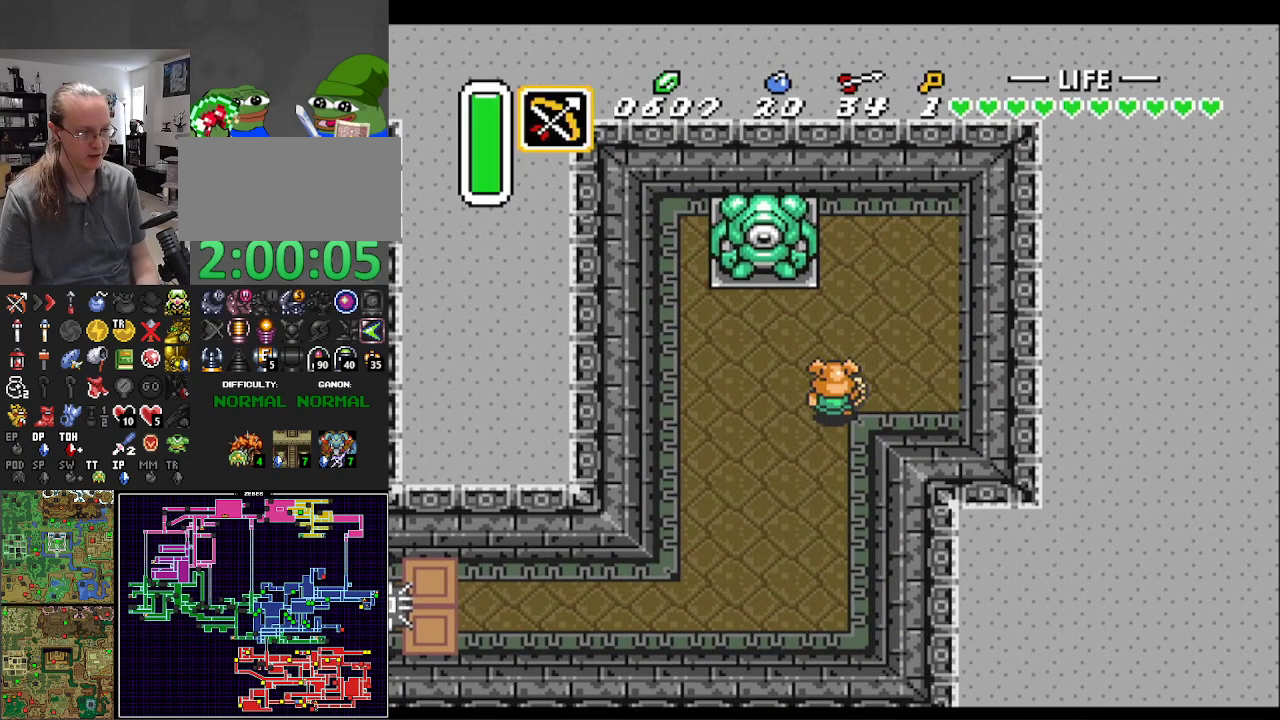
{"buttons": ["DPAD_RIGHT"], "events": [[233, "DPAD_UP", "down"], [400, "DPAD_UP", "up"]]}
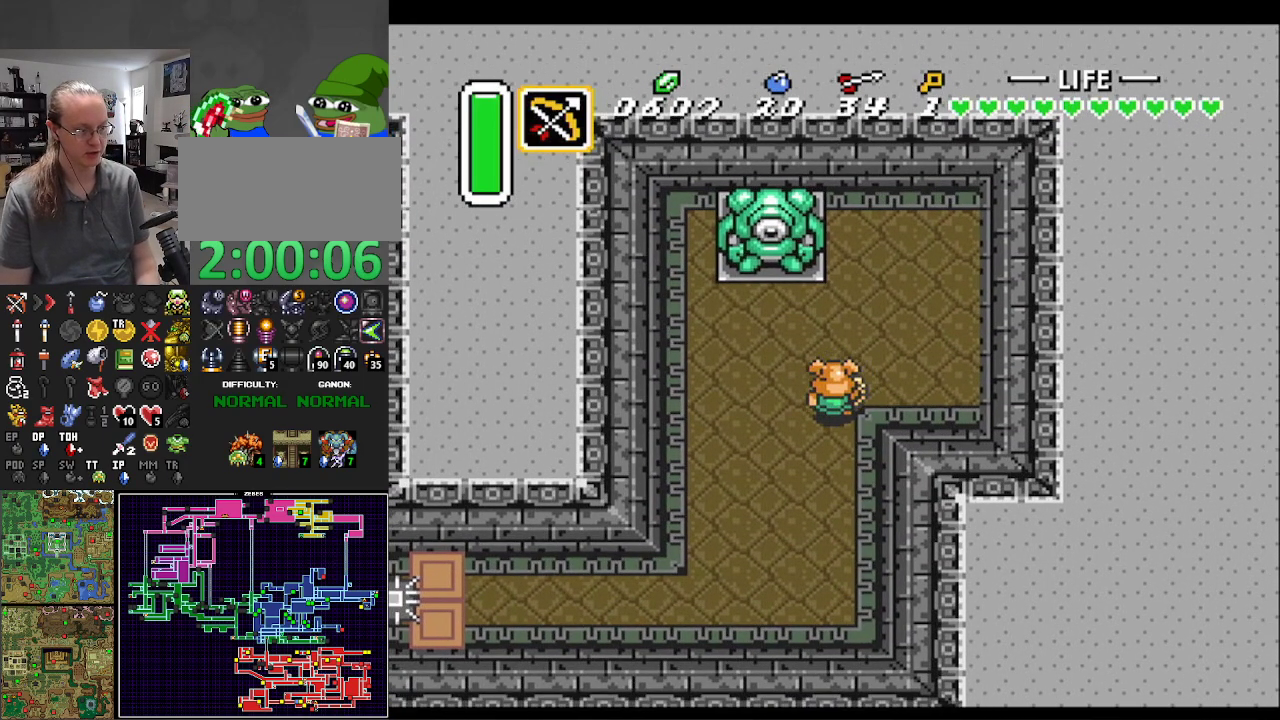
{"buttons": ["DPAD_RIGHT"], "events": []}
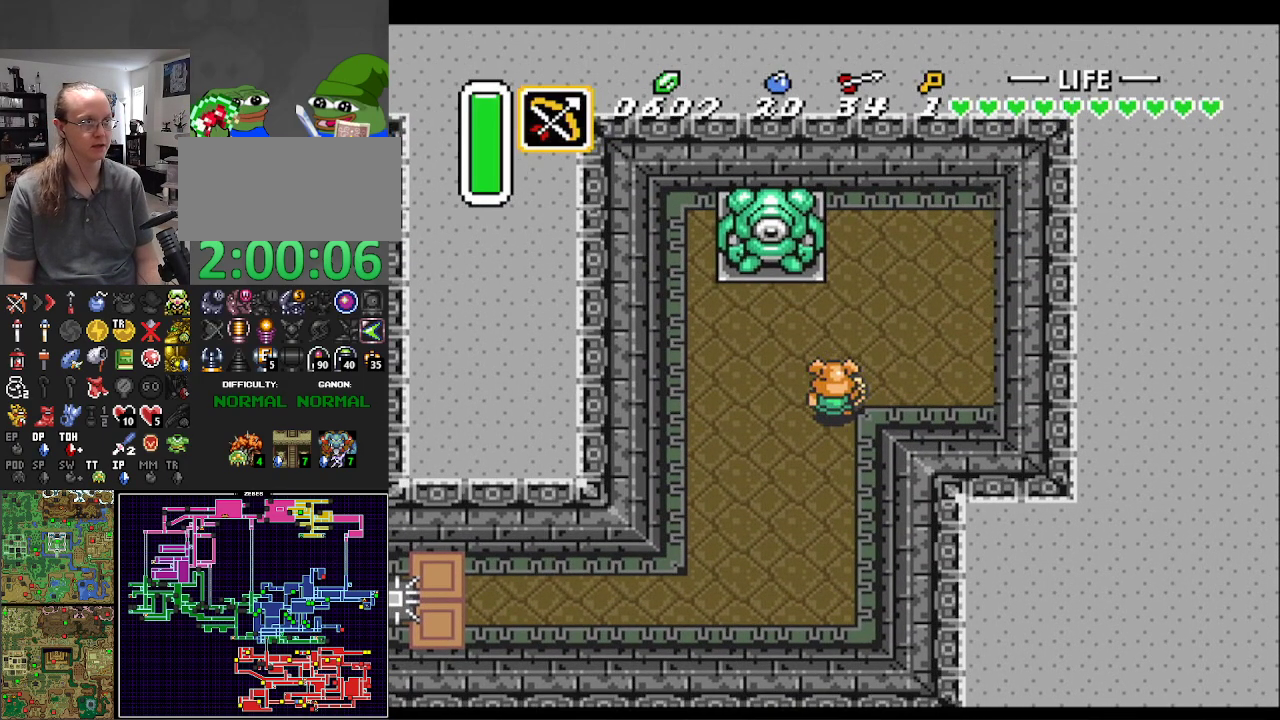
{"buttons": ["DPAD_RIGHT"], "events": []}
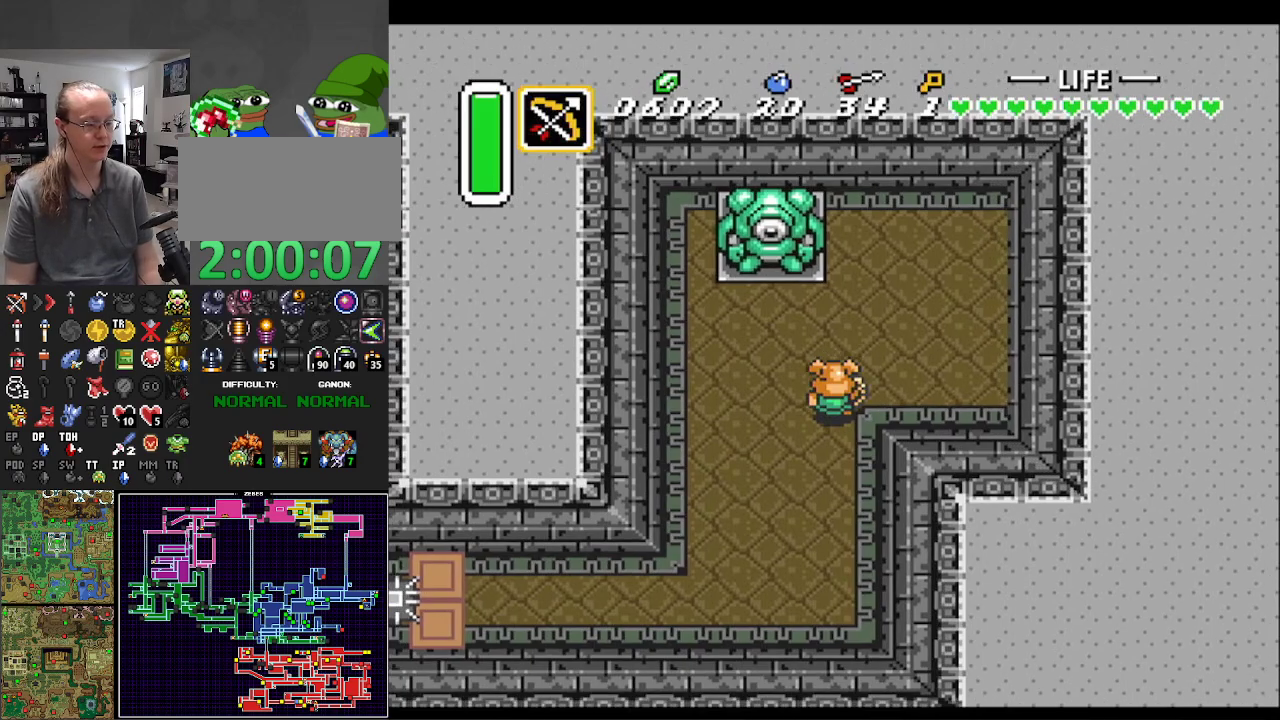
{"buttons": ["DPAD_UP", "DPAD_RIGHT"], "events": [[300, "DPAD_UP", "down"]]}
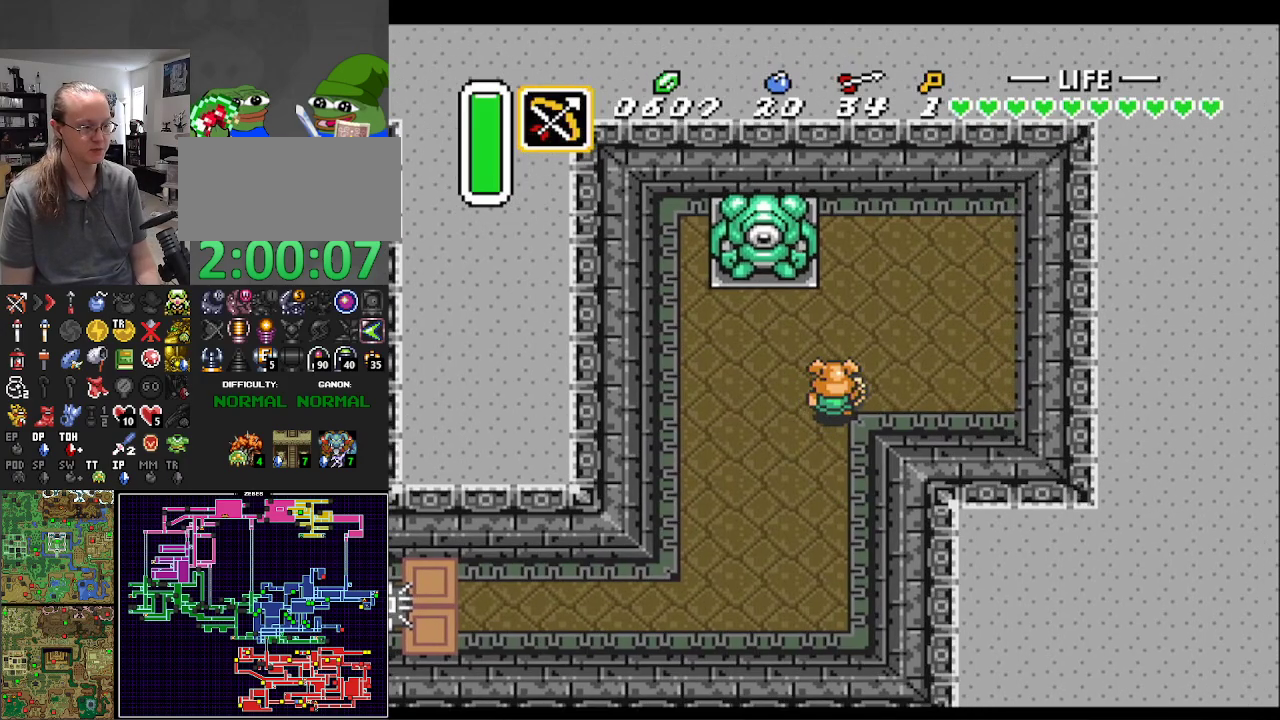
{"buttons": ["DPAD_UP", "DPAD_RIGHT"], "events": []}
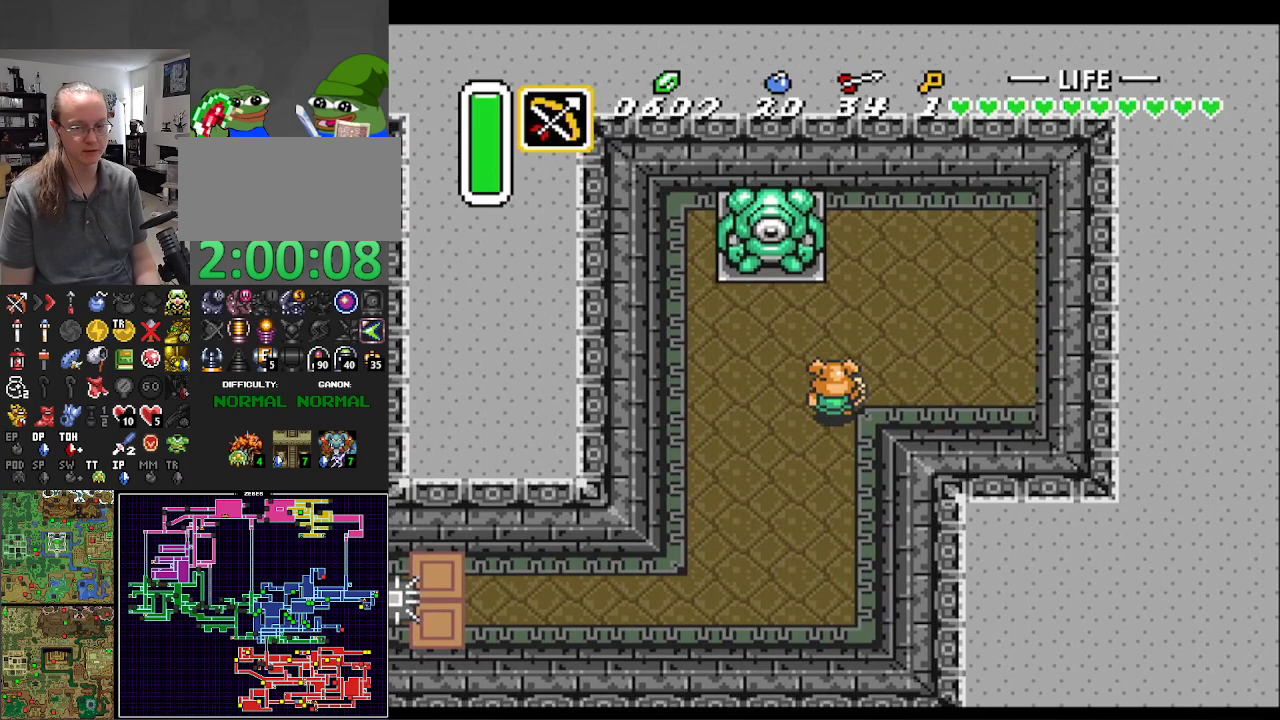
{"buttons": ["DPAD_UP", "DPAD_RIGHT"], "events": []}
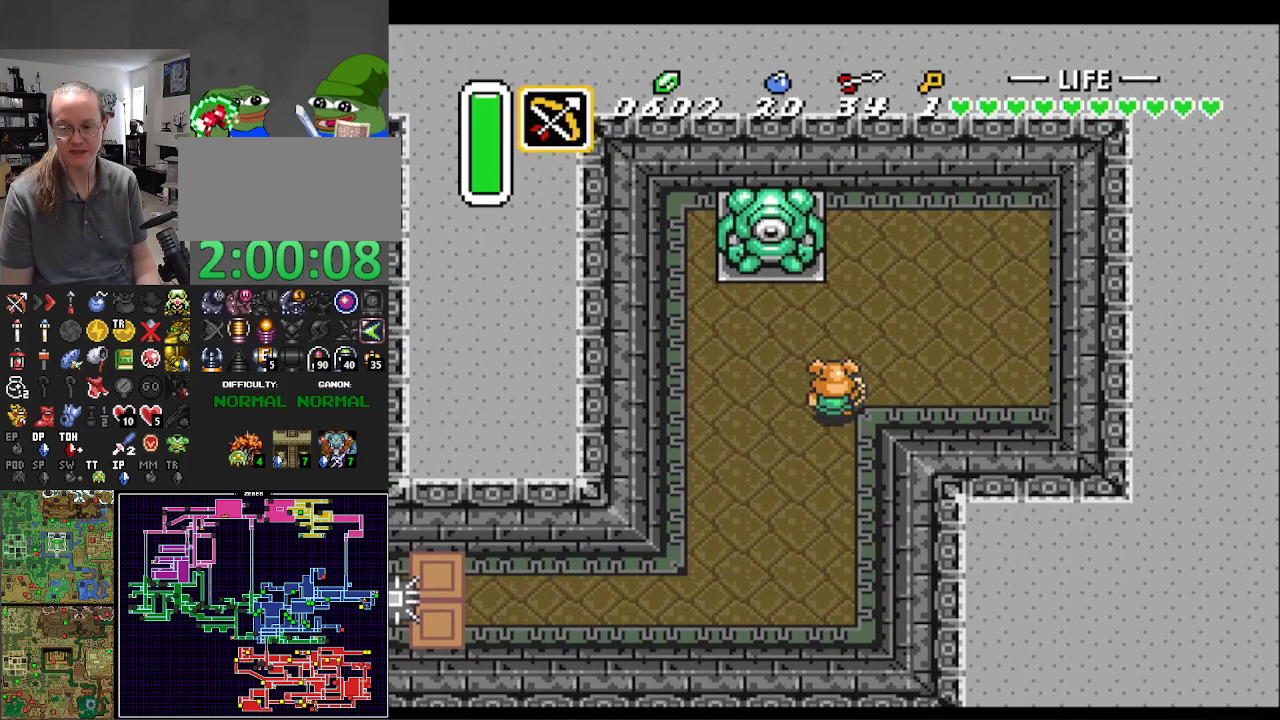
{"buttons": ["DPAD_UP", "DPAD_RIGHT"], "events": []}
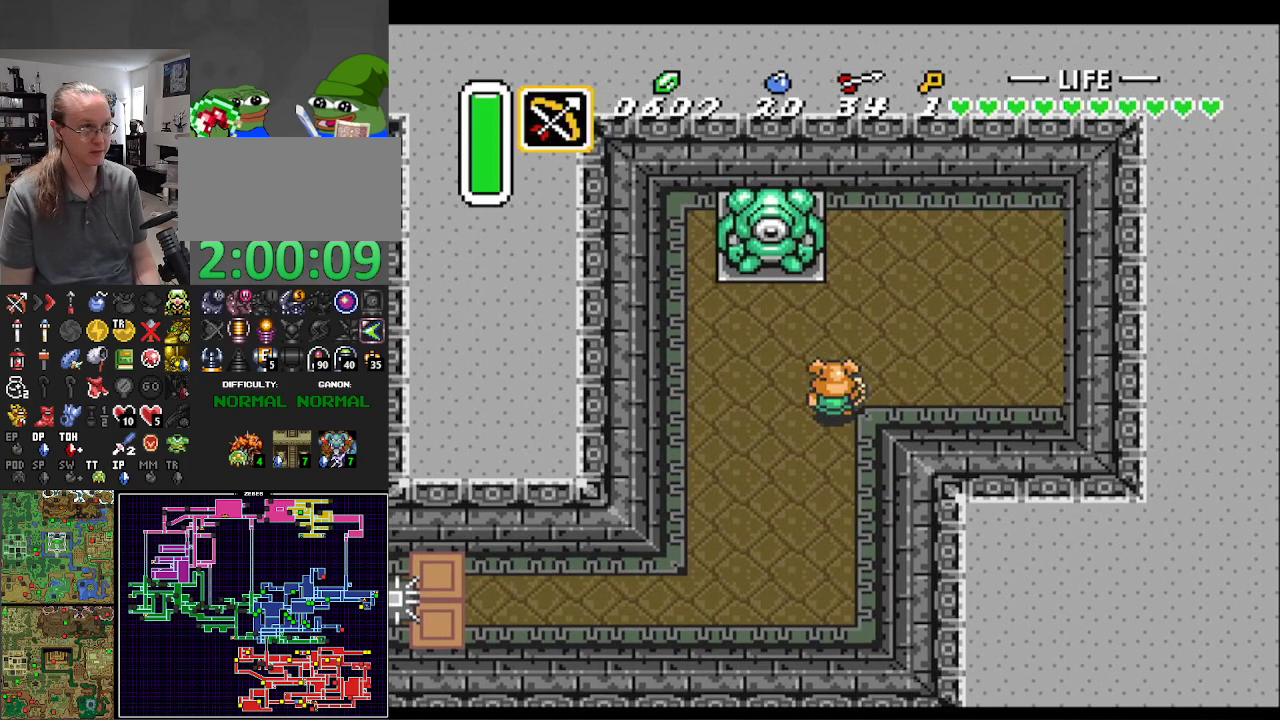
{"buttons": ["DPAD_UP", "DPAD_RIGHT"], "events": [[317, "DPAD_UP", "up"], [350, "DPAD_UP", "down"]]}
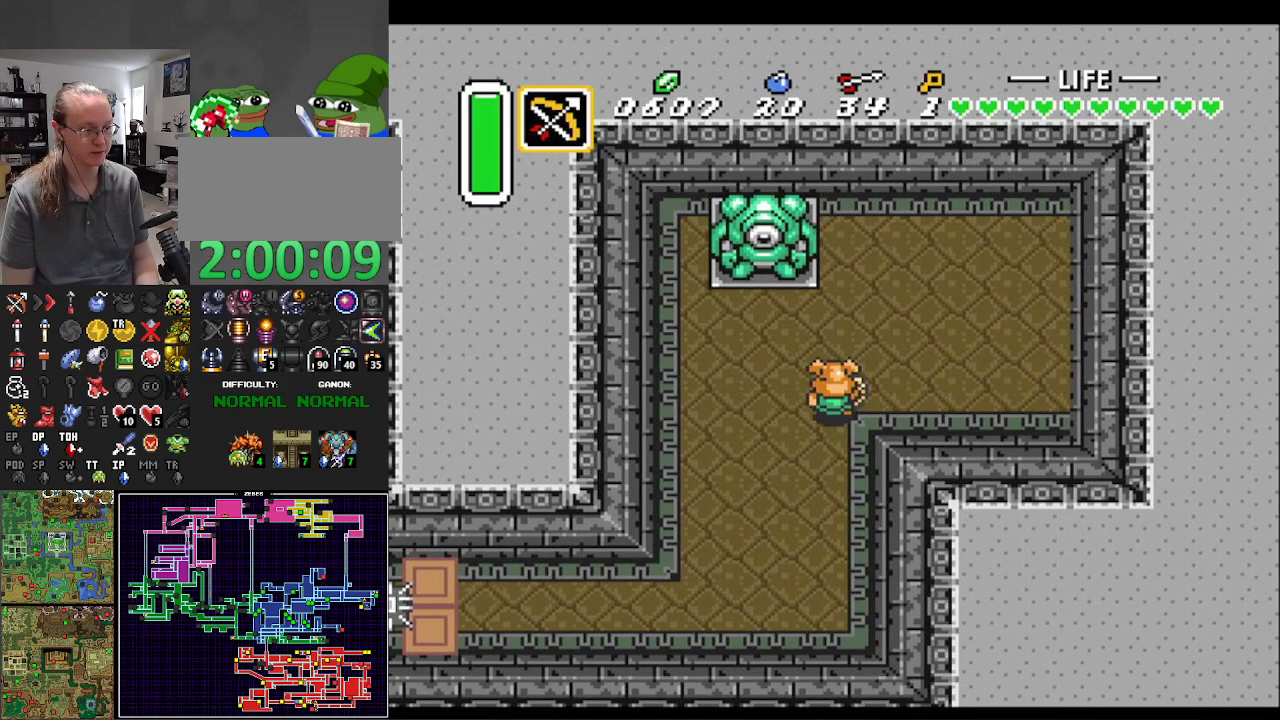
{"buttons": ["DPAD_RIGHT"], "events": [[117, "DPAD_UP", "up"]]}
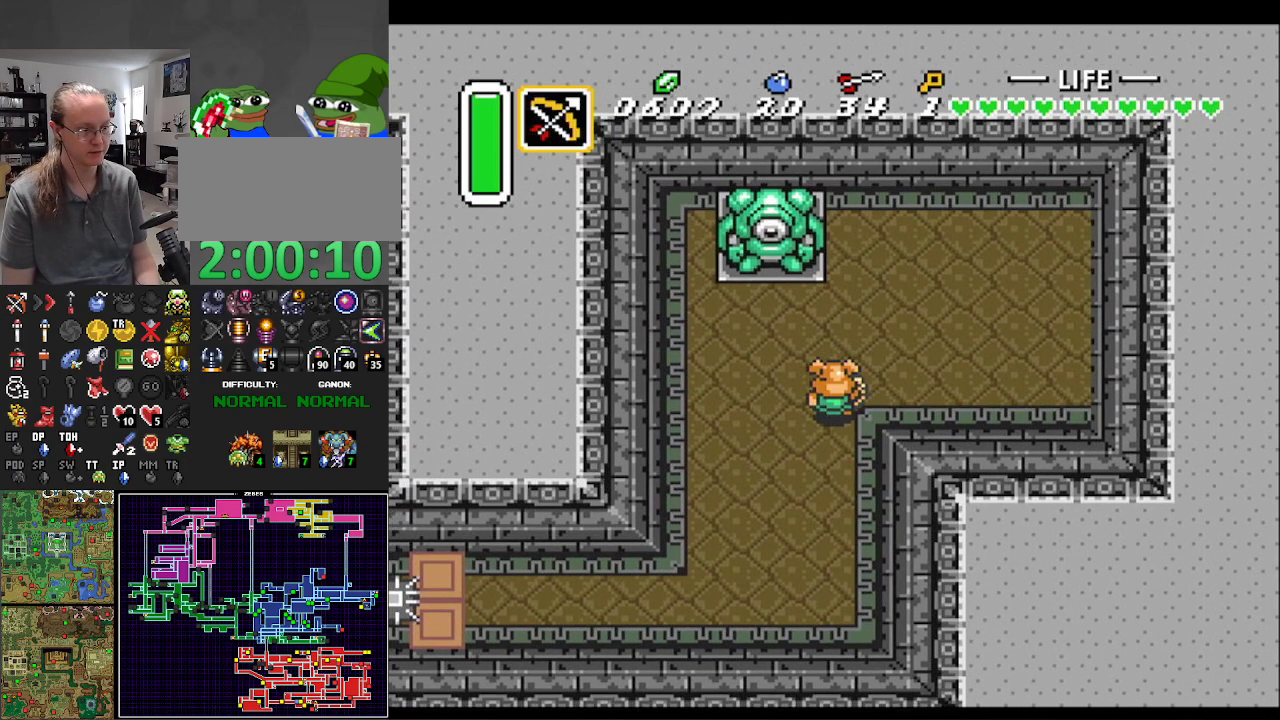
{"buttons": ["DPAD_RIGHT"], "events": []}
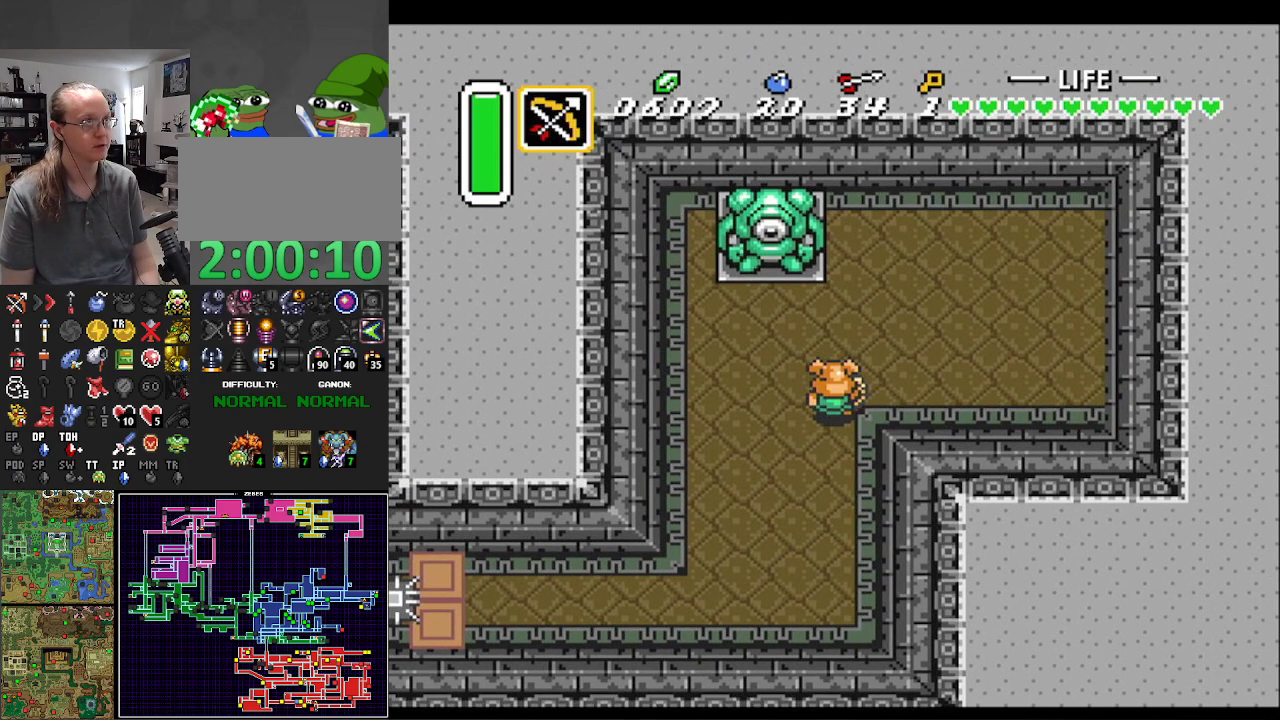
{"buttons": ["DPAD_UP", "DPAD_RIGHT"], "events": [[483, "DPAD_UP", "down"]]}
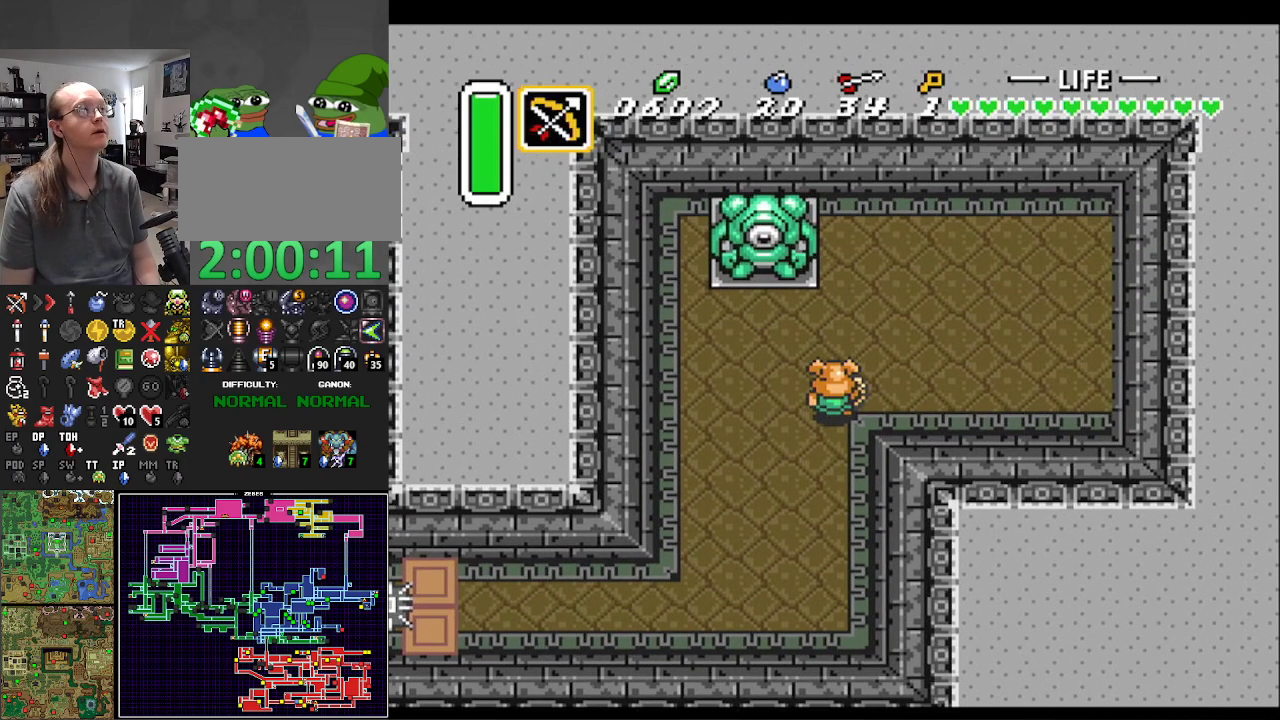
{"buttons": ["DPAD_UP", "DPAD_RIGHT"], "events": [[333, "DPAD_UP", "up"], [433, "DPAD_UP", "down"]]}
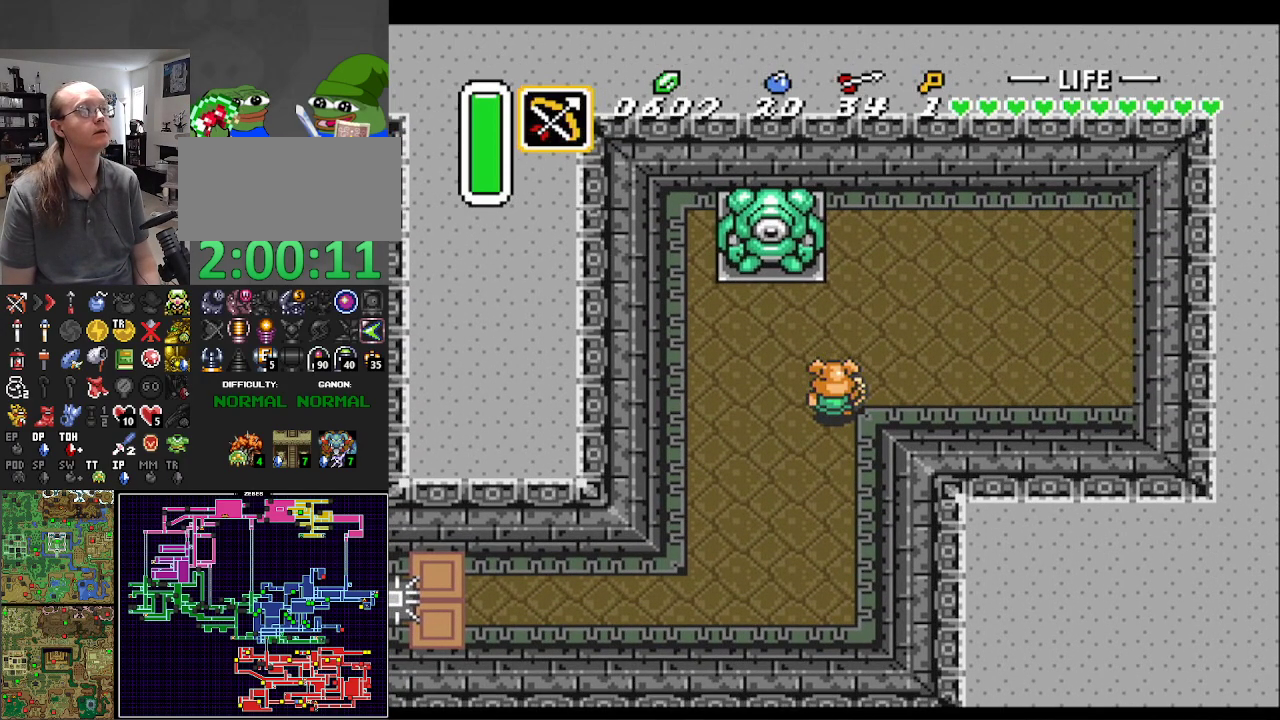
{"buttons": ["DPAD_RIGHT"], "events": [[33, "DPAD_UP", "up"]]}
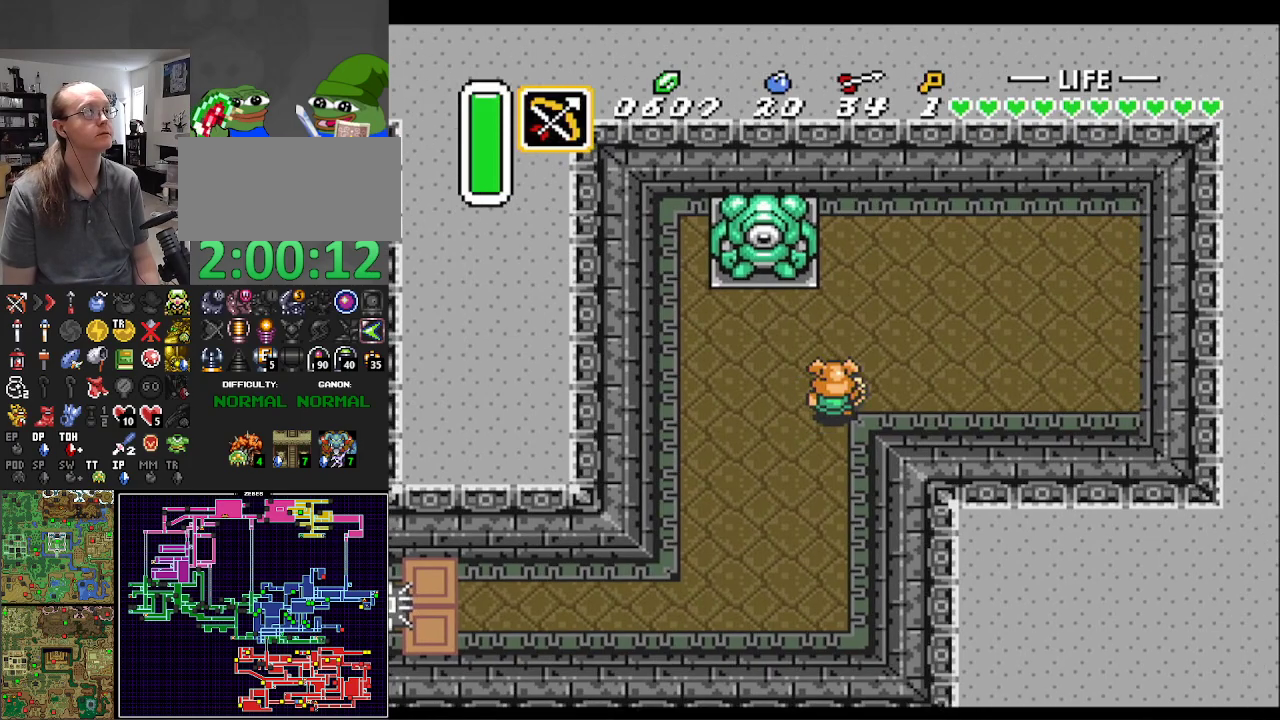
{"buttons": ["DPAD_RIGHT"], "events": []}
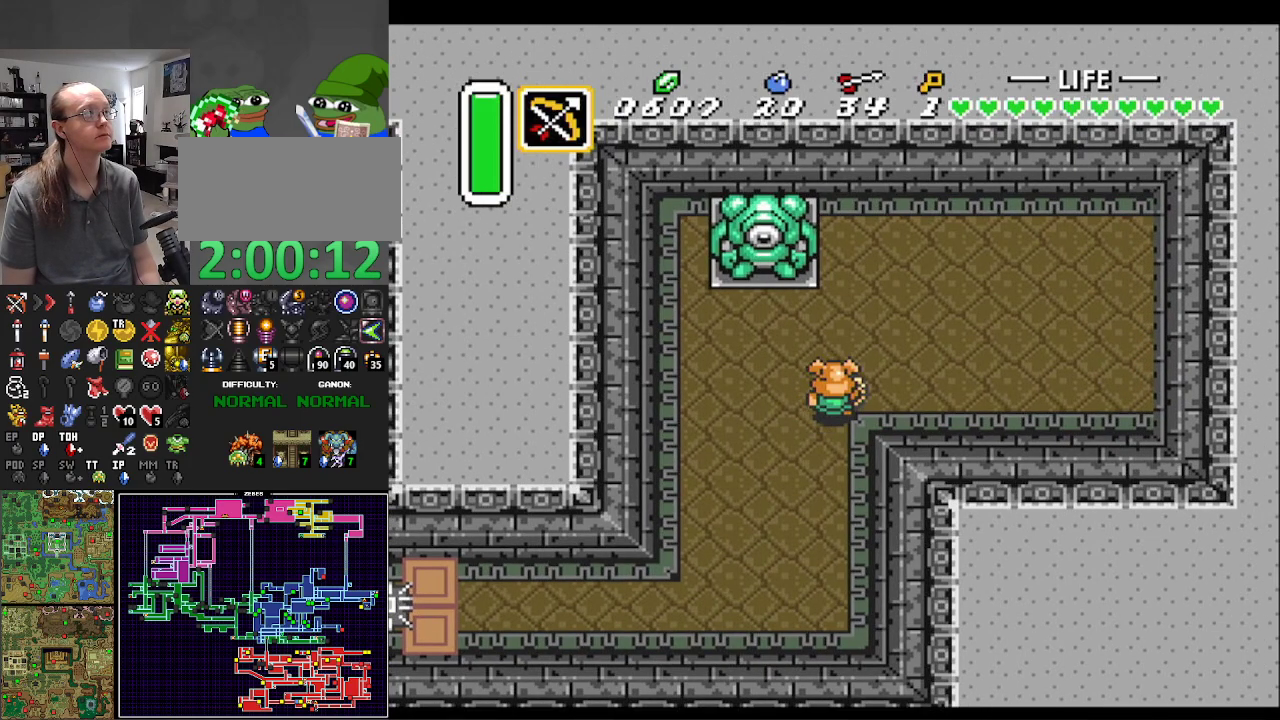
{"buttons": ["DPAD_RIGHT"], "events": []}
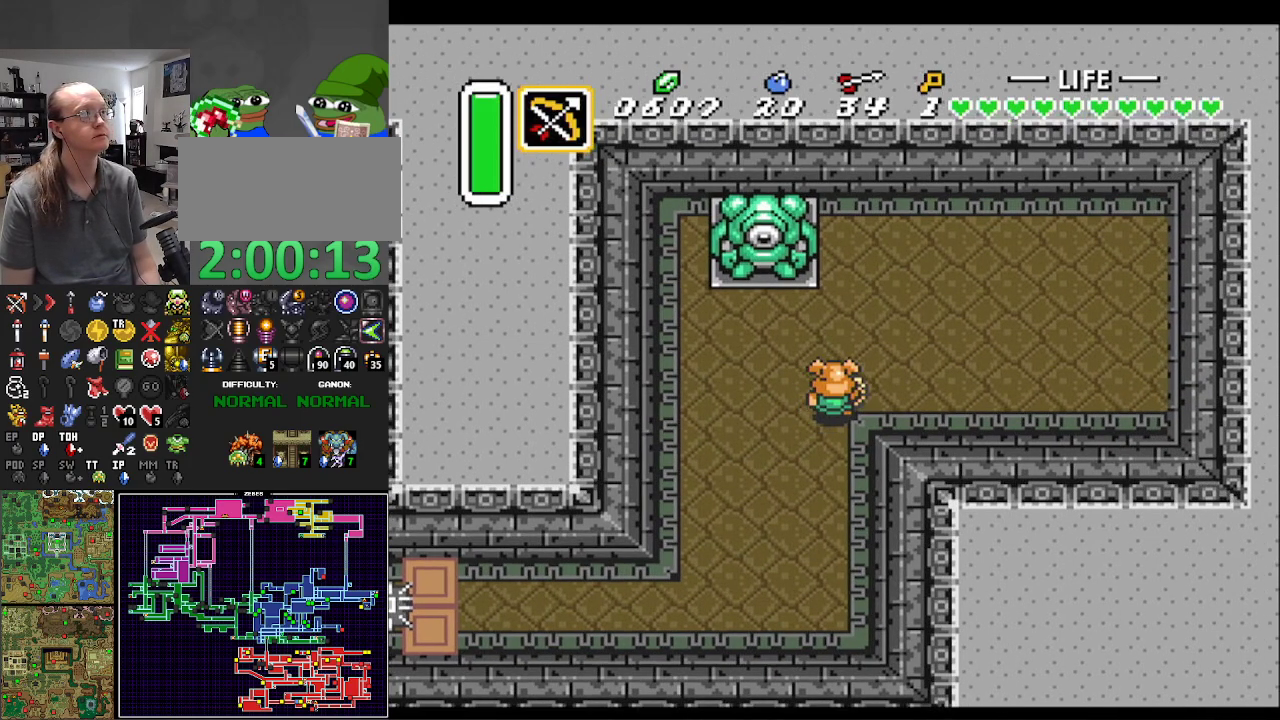
{"buttons": ["DPAD_RIGHT"], "events": []}
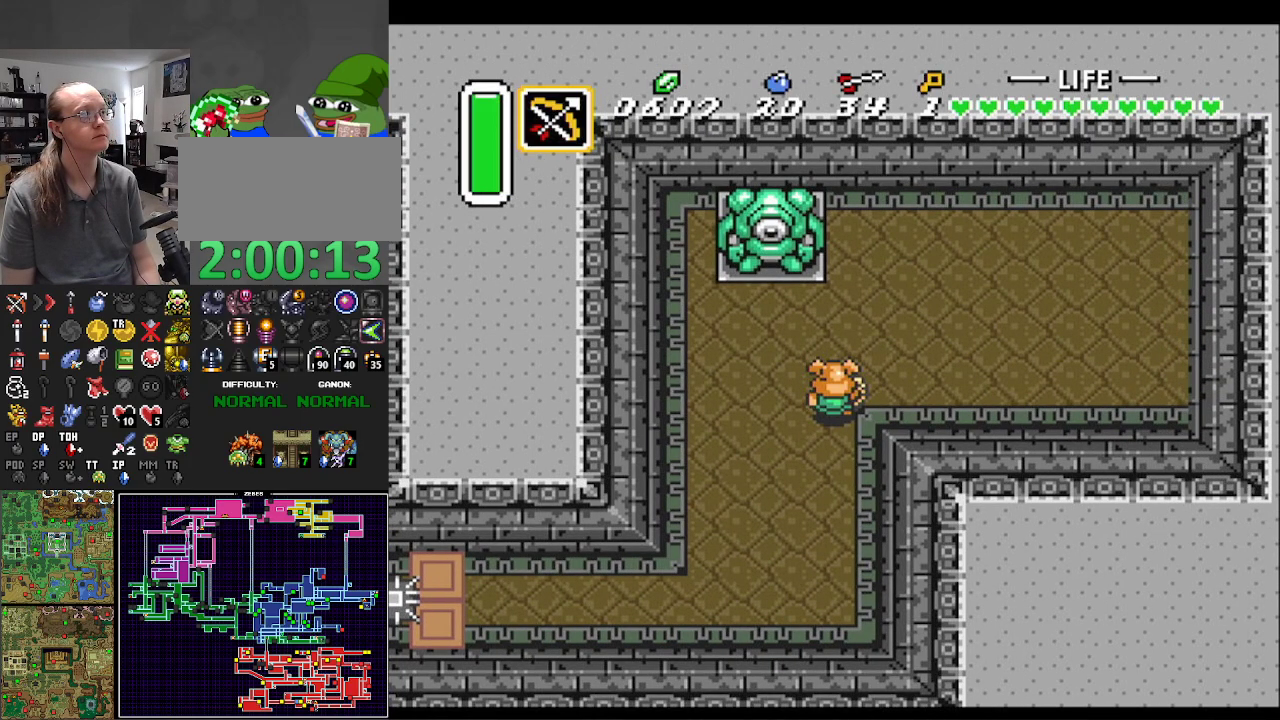
{"buttons": ["DPAD_RIGHT"], "events": []}